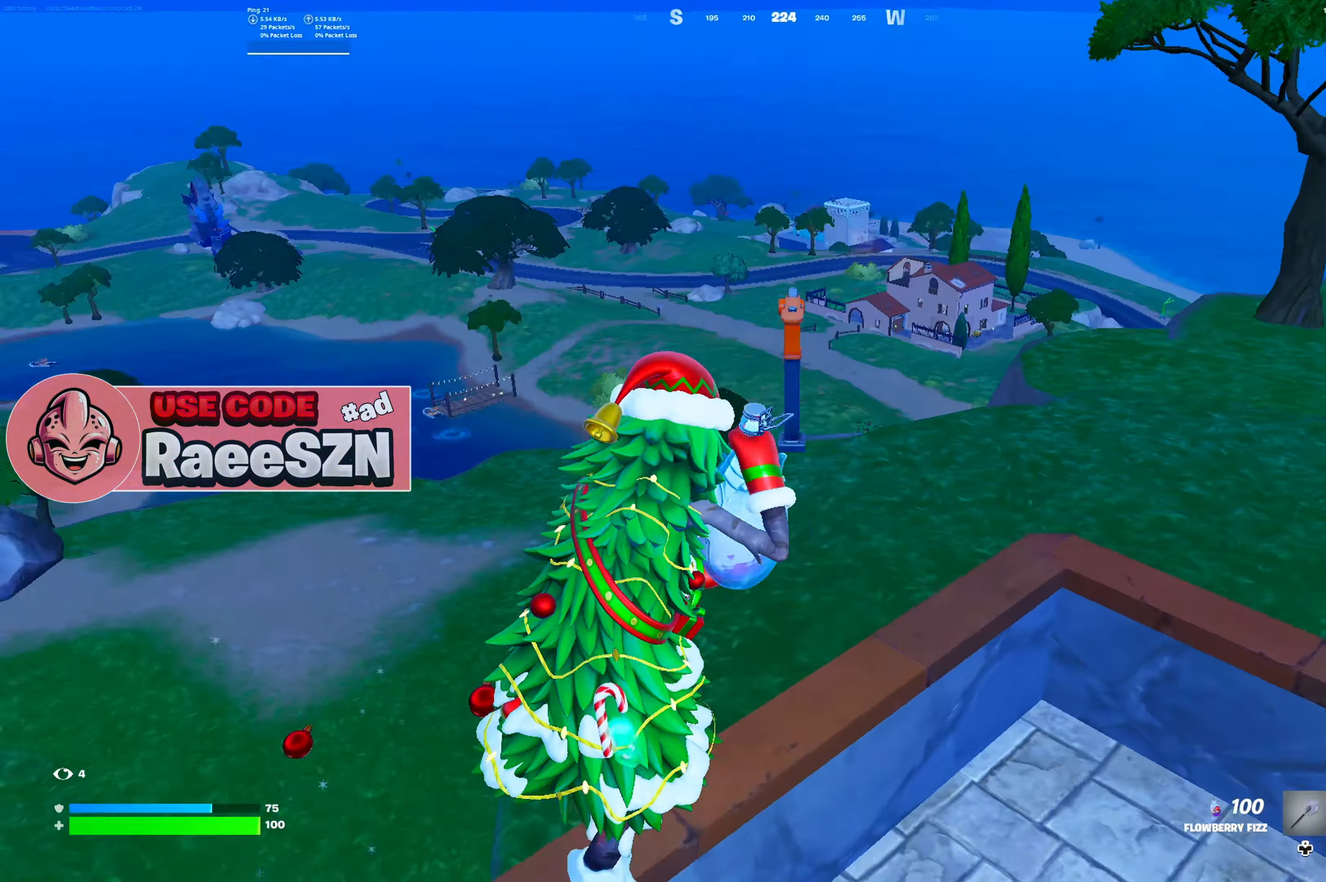
Gameplay with a controller (Xbox layout); each line is a JSON object with the inputs held at the frame after it. "button_events" lists button changes between this image and that frame as [ms after this image, input, new state], when the widget could be followed in between (sticks are given only as held states). Not read: L3.
{"buttons": ["R2"], "left_stick": "up-left", "right_stick": "center", "button_events": [[117, "DPAD_LEFT", "up"]]}
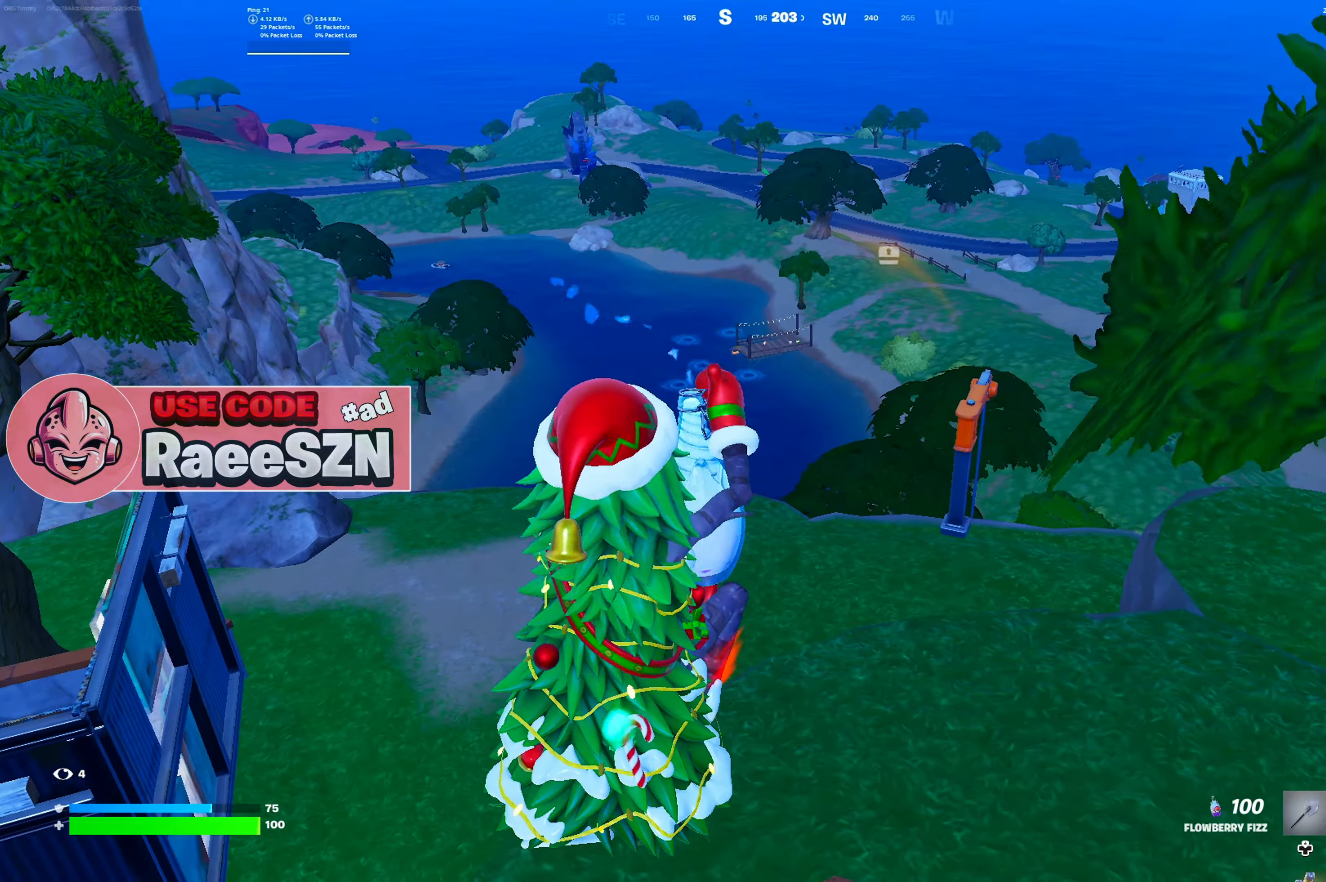
{"buttons": ["R2"], "left_stick": "up-left", "right_stick": "center", "button_events": []}
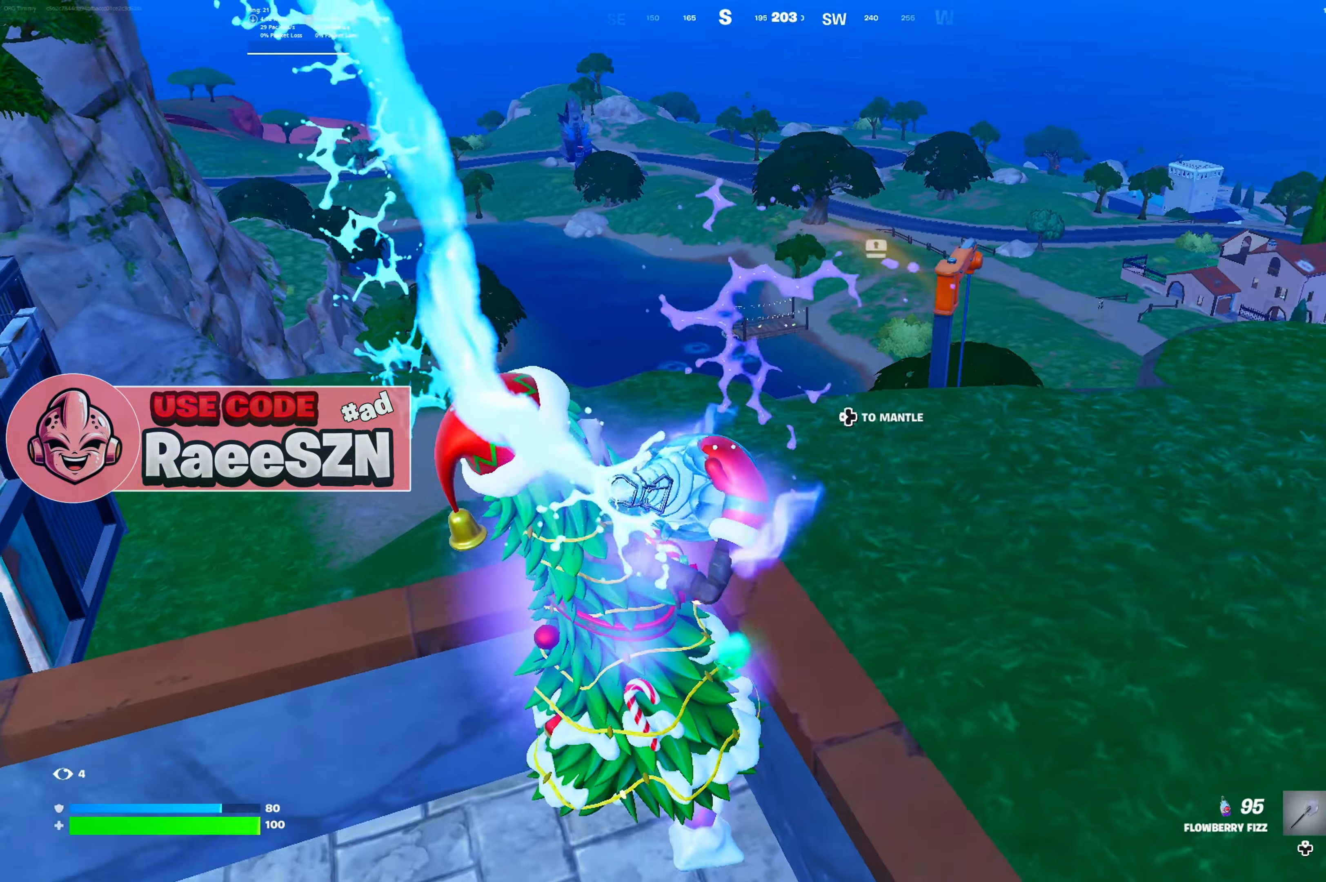
{"buttons": ["DPAD_LEFT"], "left_stick": "up-right", "right_stick": "right", "button_events": [[400, "R2", "up"], [484, "DPAD_LEFT", "down"]]}
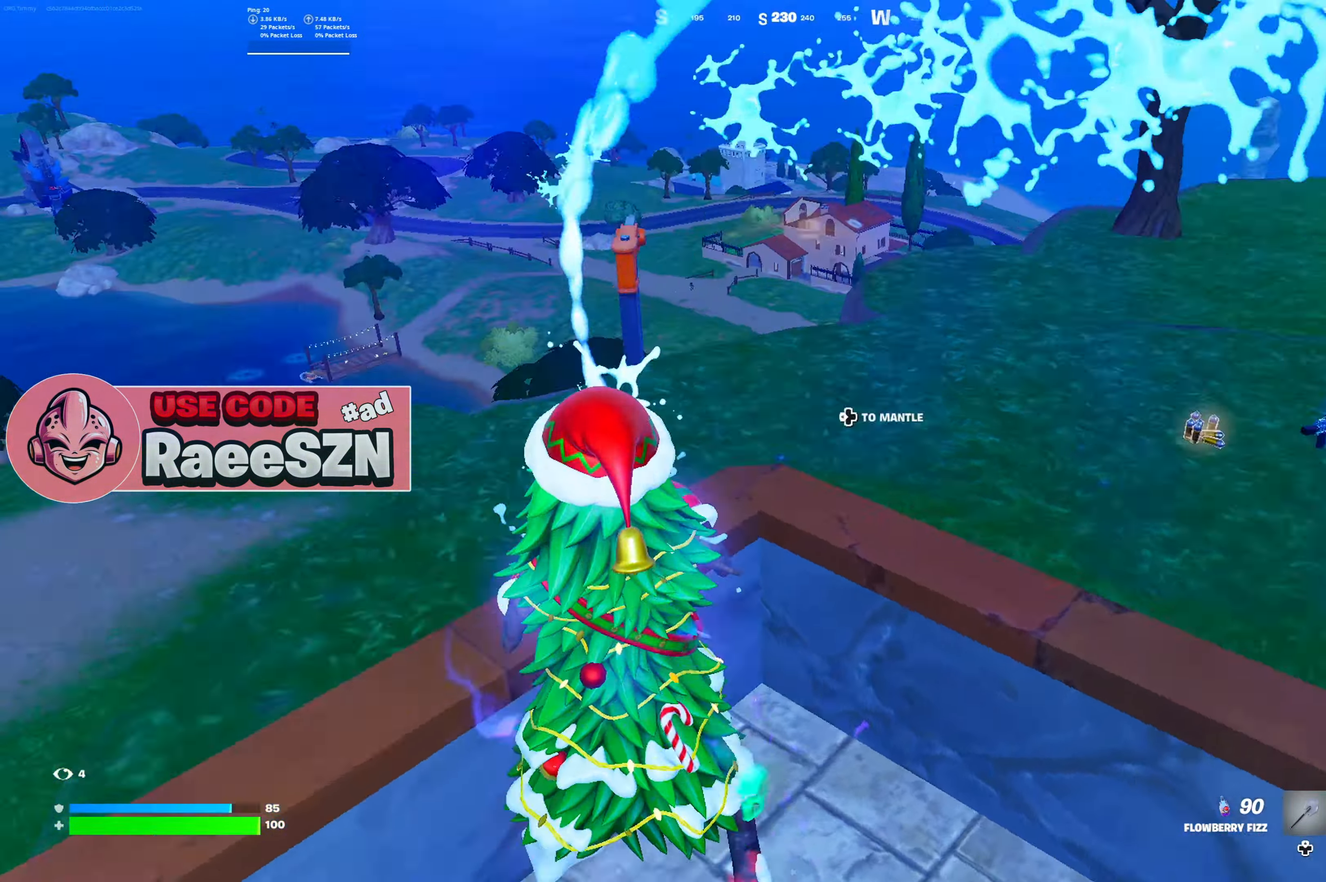
{"buttons": [], "left_stick": "up-right", "right_stick": "center", "button_events": [[67, "DPAD_LEFT", "up"]]}
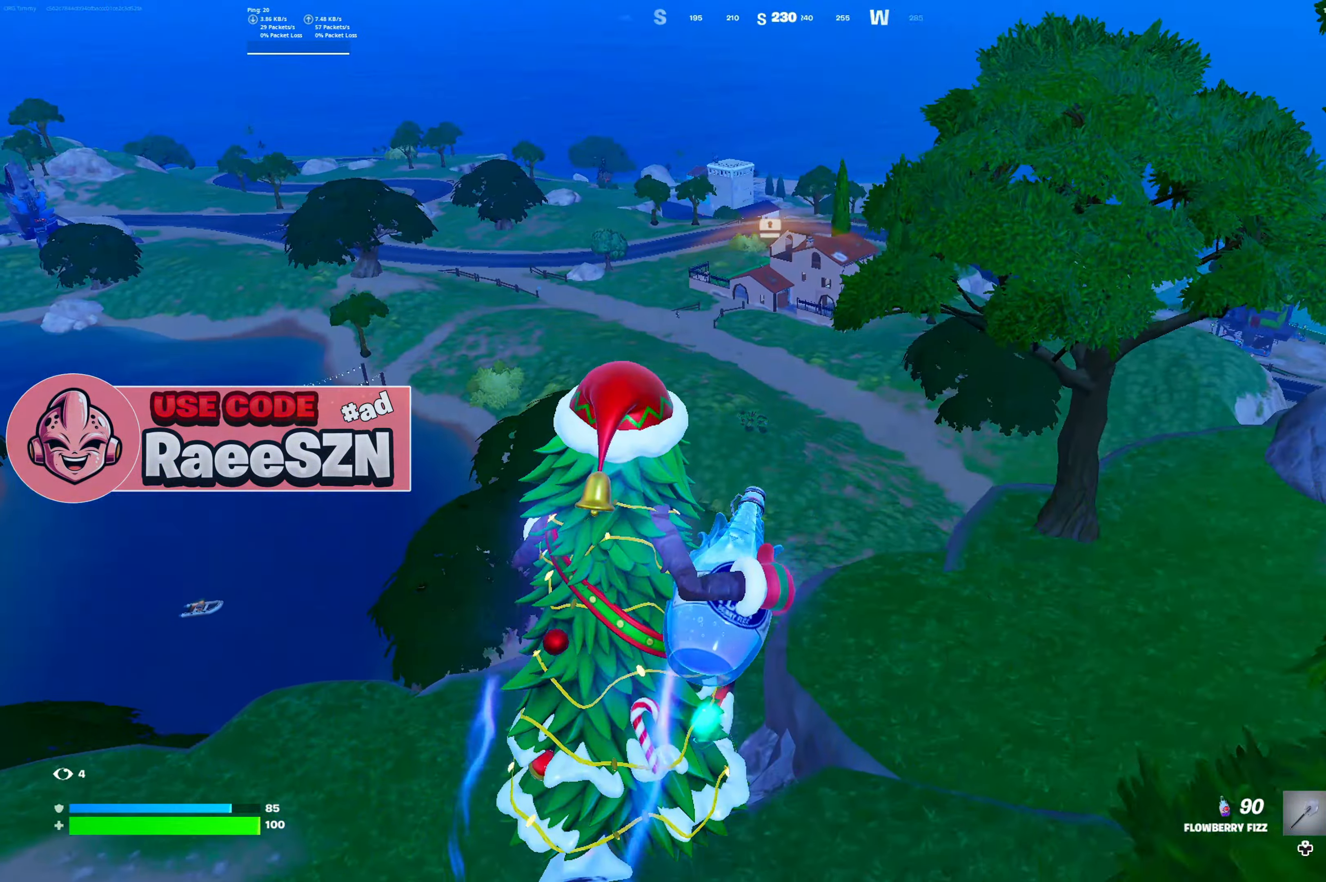
{"buttons": [], "left_stick": "up-right", "right_stick": "center", "button_events": [[33, "L1", "down"], [183, "L1", "up"]]}
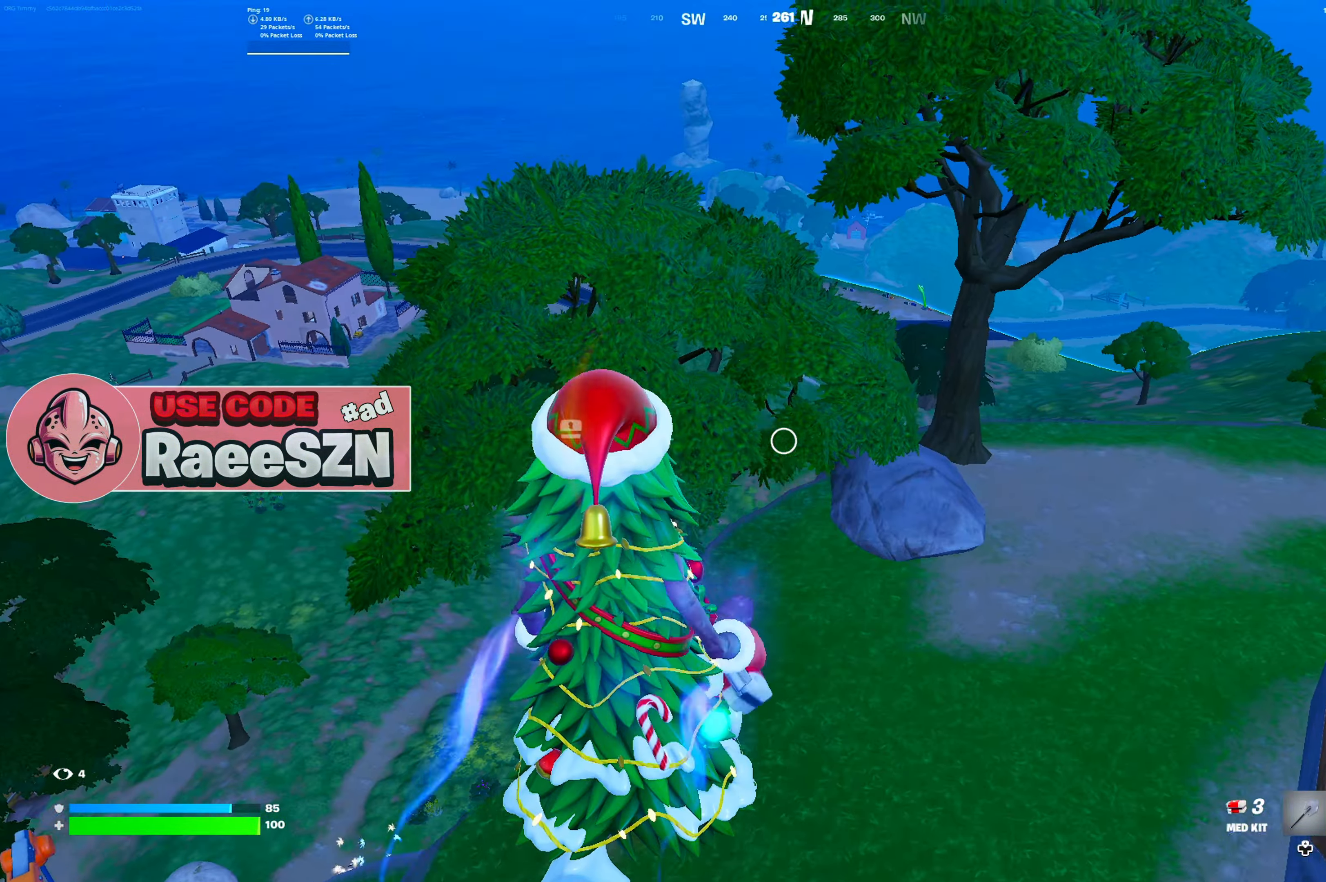
{"buttons": [], "left_stick": "up", "right_stick": "center", "button_events": [[34, "L1", "down"], [184, "L1", "up"]]}
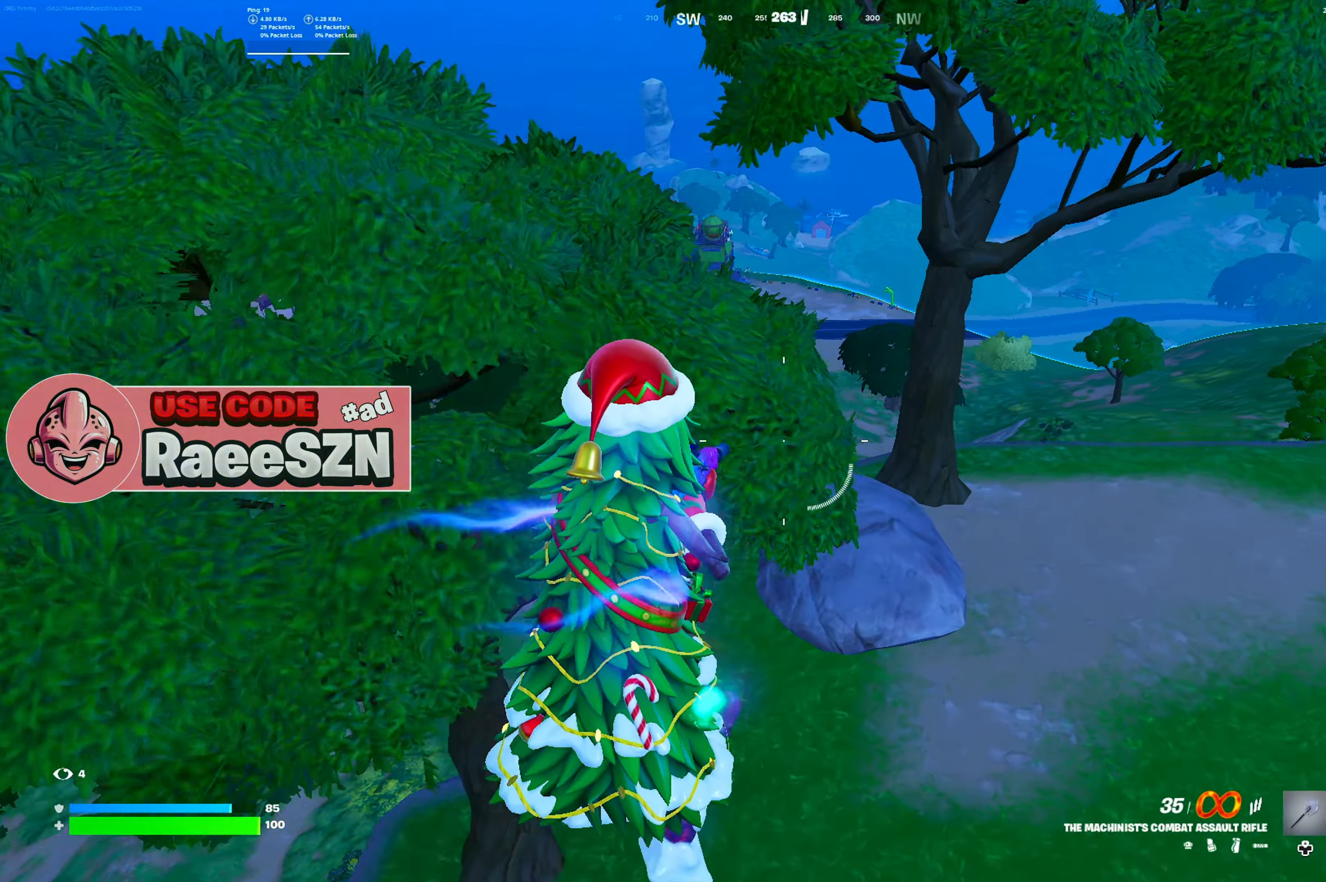
{"buttons": [], "left_stick": "up-left", "right_stick": "center", "button_events": []}
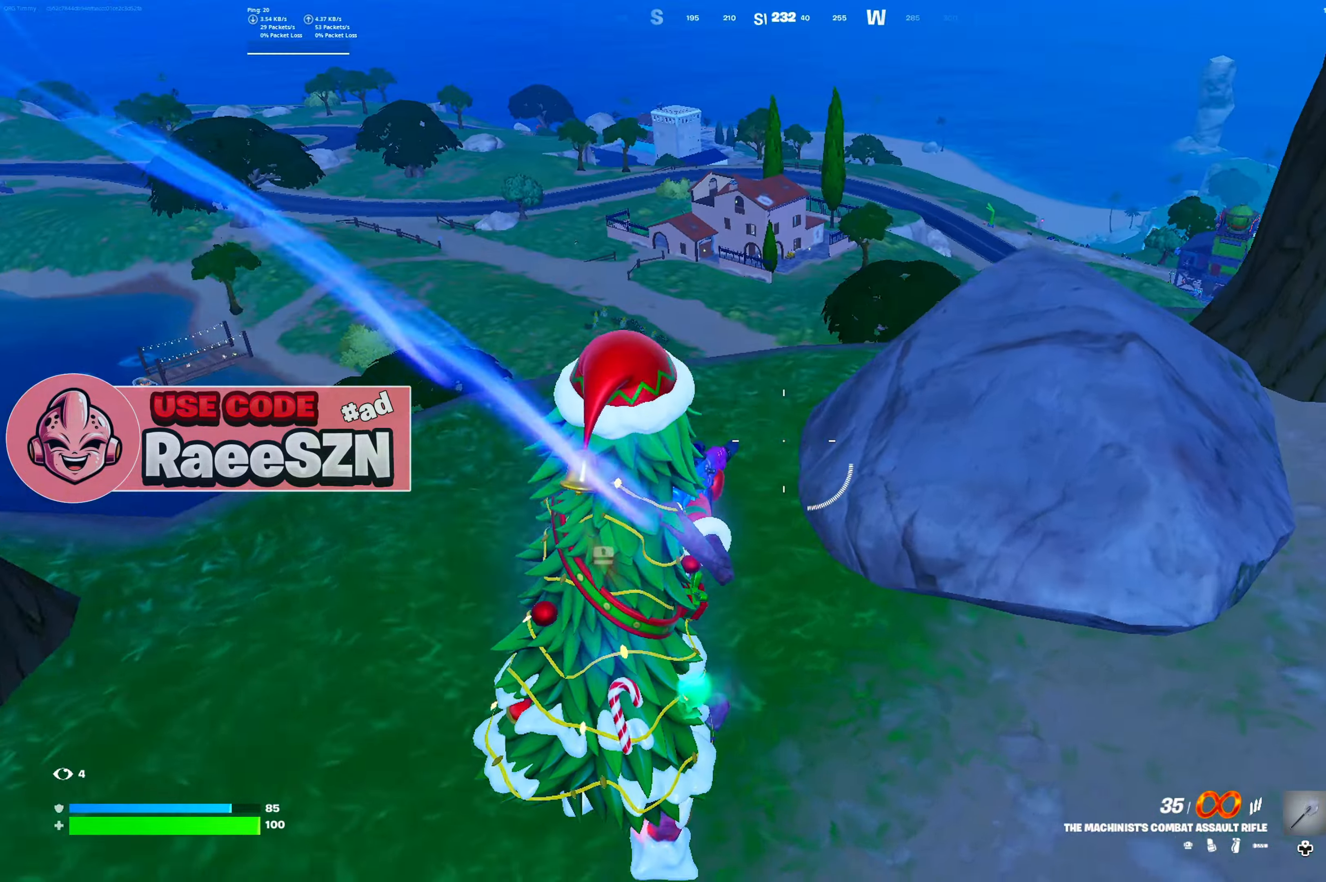
{"buttons": [], "left_stick": "up", "right_stick": "center", "button_events": [[117, "X", "down"], [217, "X", "up"]]}